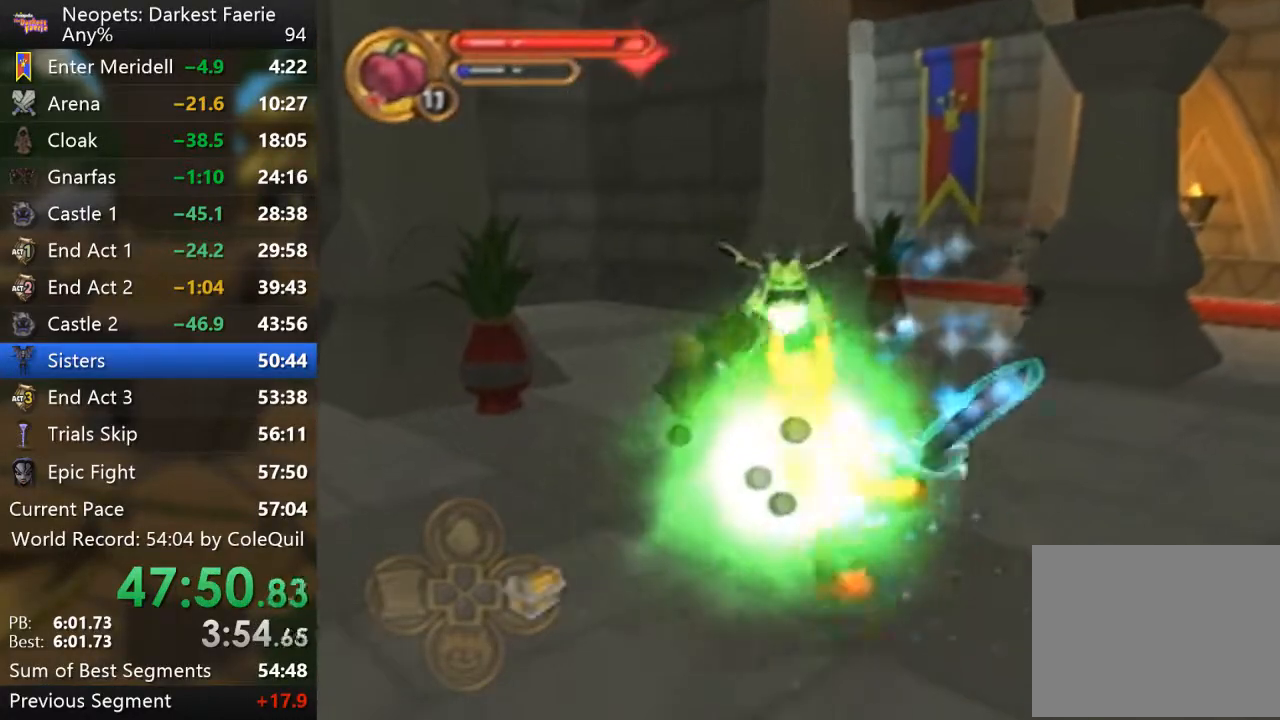
Gameplay with a controller (PlayStation layout); each line is a JSON object with the inputs held at the frame after it. "events" lists button and stick changes between this image and that frame as [ms after this image, input, new state], when the widget could be followed in between. Not read: L3 R3.
{"buttons": ["R1"], "left_stick": "up", "right_stick": "center", "events": [[51, "left_stick", "up"], [284, "left_stick", "center"], [418, "left_stick", "up"]]}
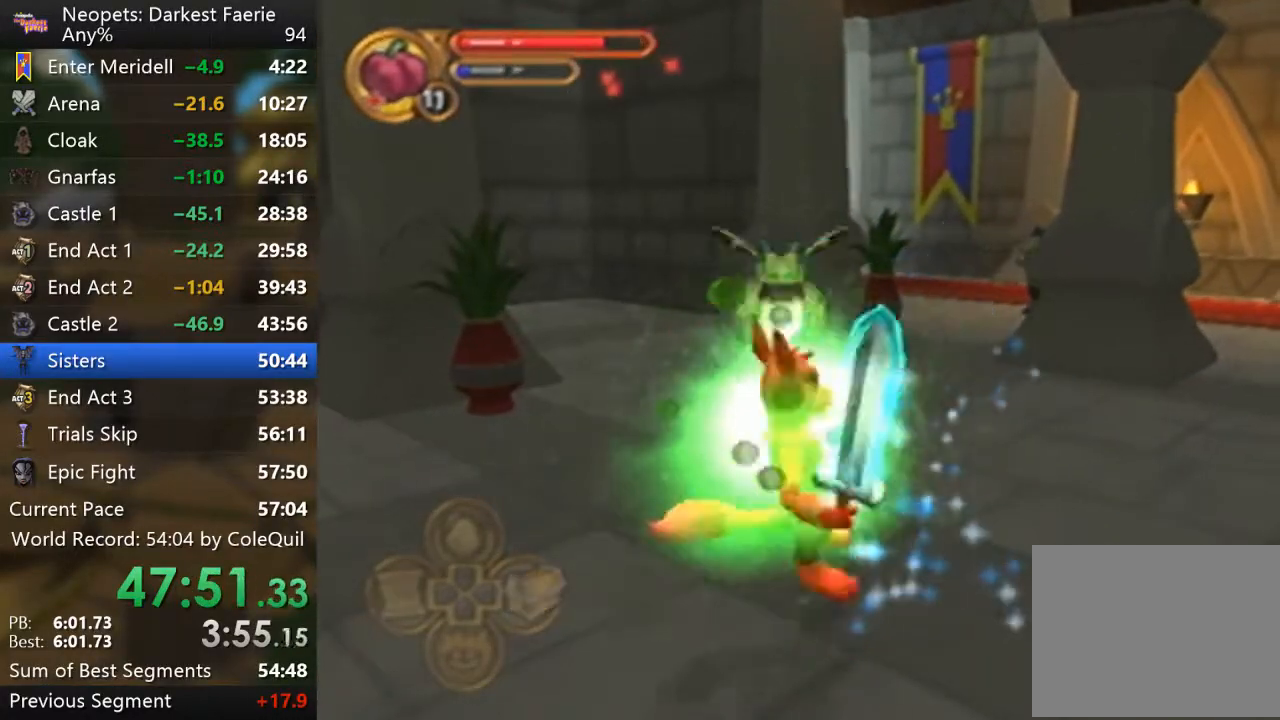
{"buttons": ["R1"], "left_stick": "up", "right_stick": "center", "events": []}
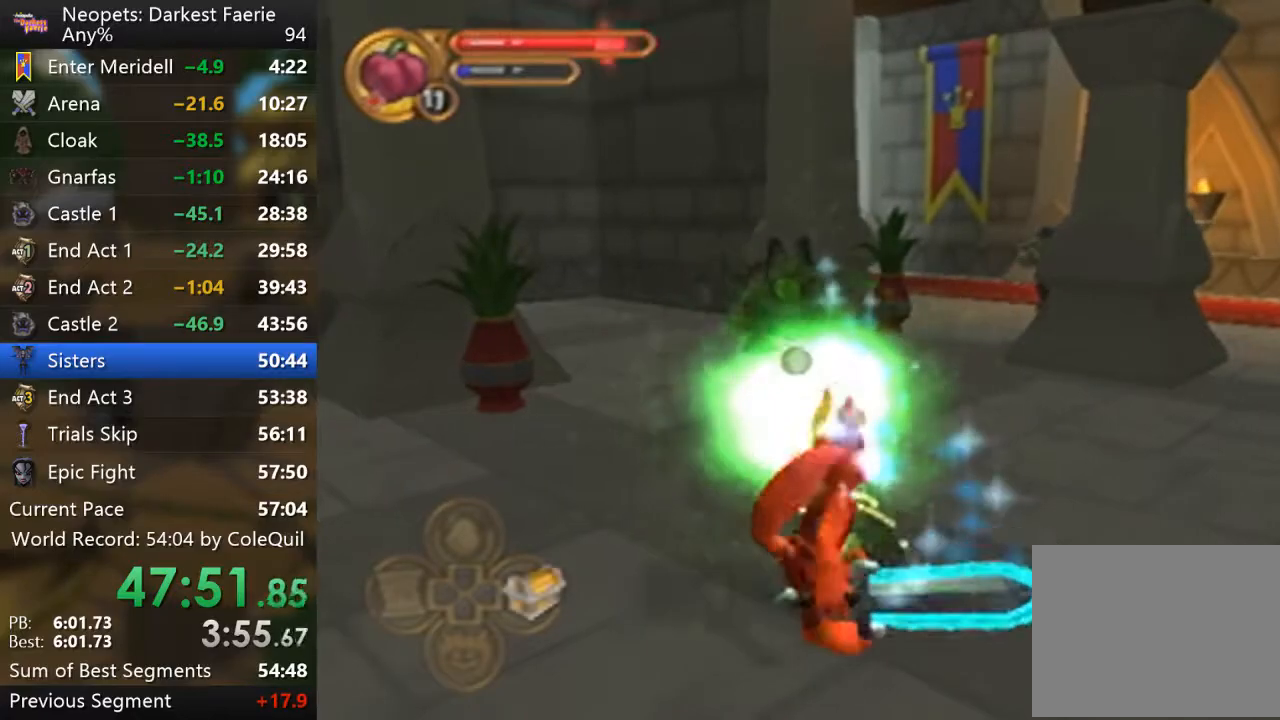
{"buttons": ["R1"], "left_stick": "up", "right_stick": "center", "events": []}
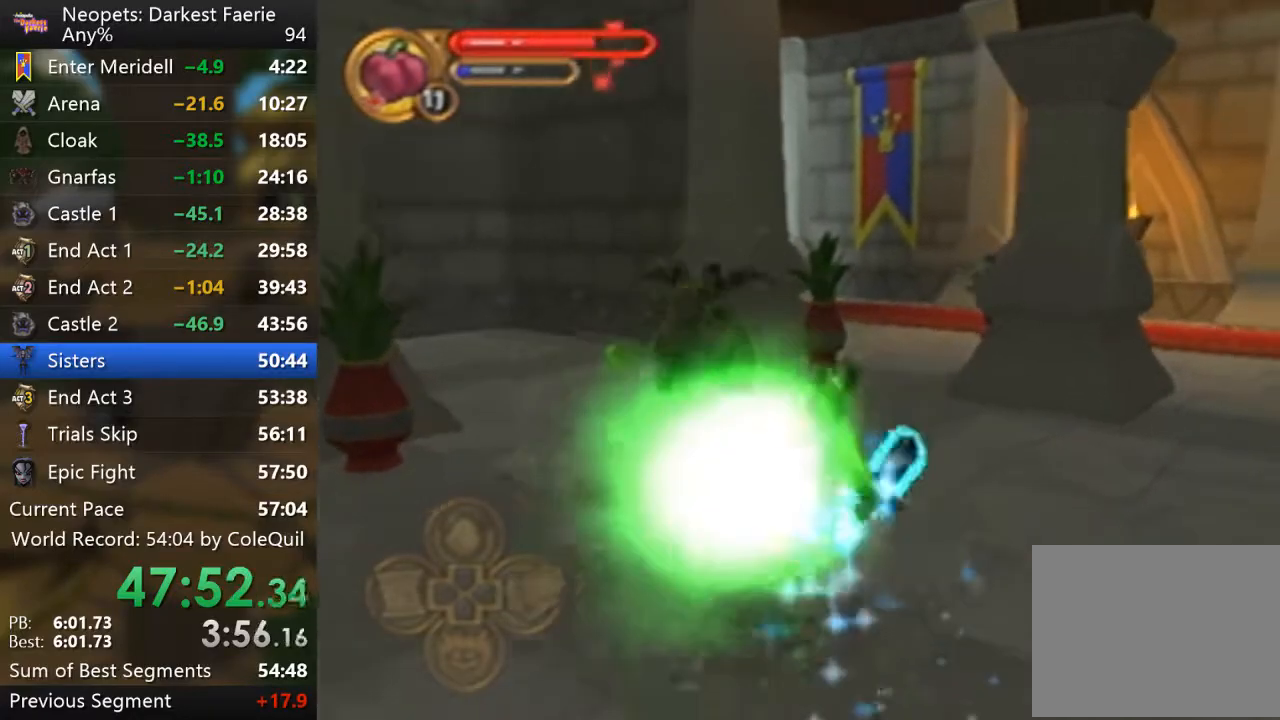
{"buttons": ["R1"], "left_stick": "up-left", "right_stick": "center", "events": [[267, "left_stick", "up-left"]]}
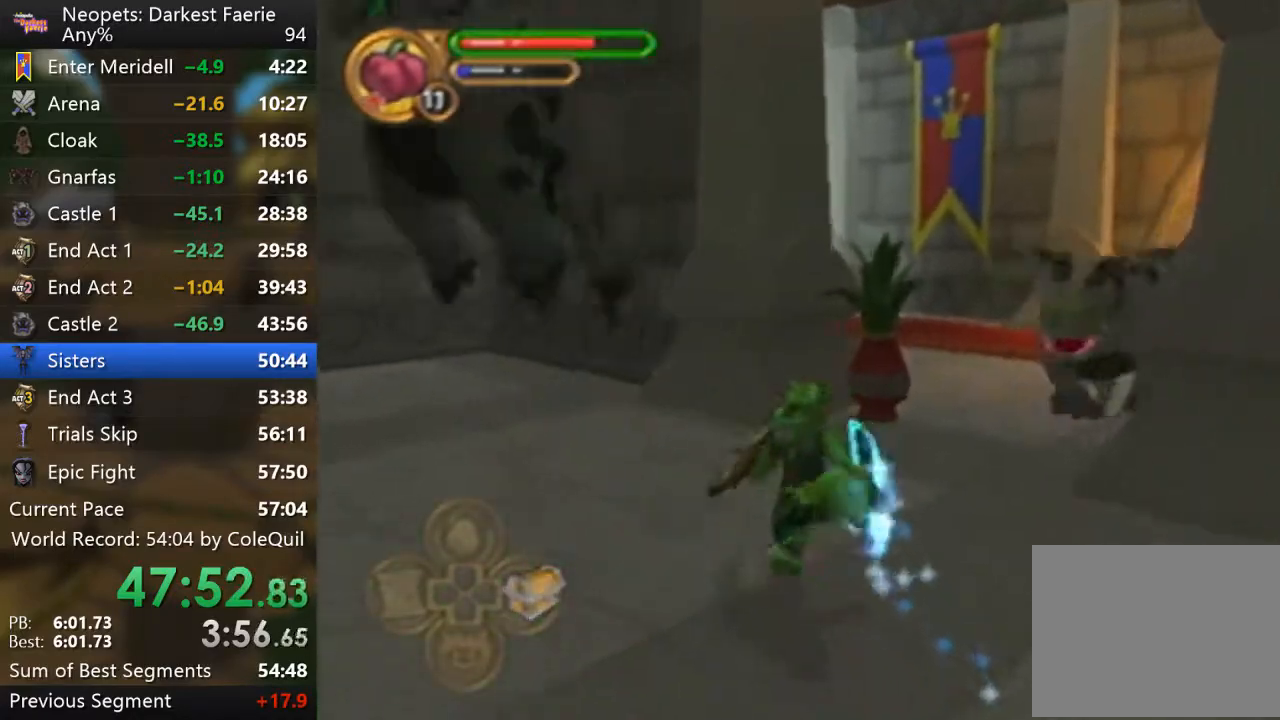
{"buttons": ["R1"], "left_stick": "down-left", "right_stick": "right", "events": [[267, "left_stick", "down"], [401, "left_stick", "down-left"], [501, "right_stick", "right"]]}
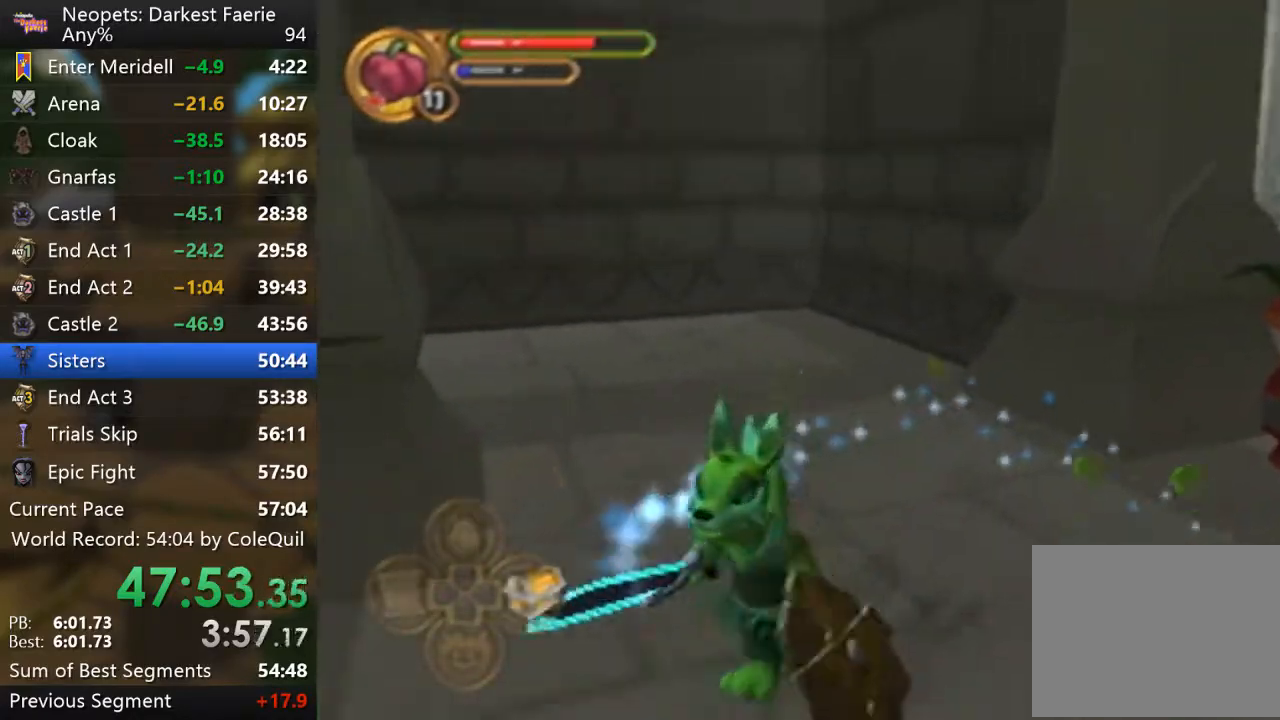
{"buttons": ["R1"], "left_stick": "up-right", "right_stick": "center", "events": [[384, "left_stick", "up-left"], [384, "right_stick", "center"], [500, "left_stick", "up-right"]]}
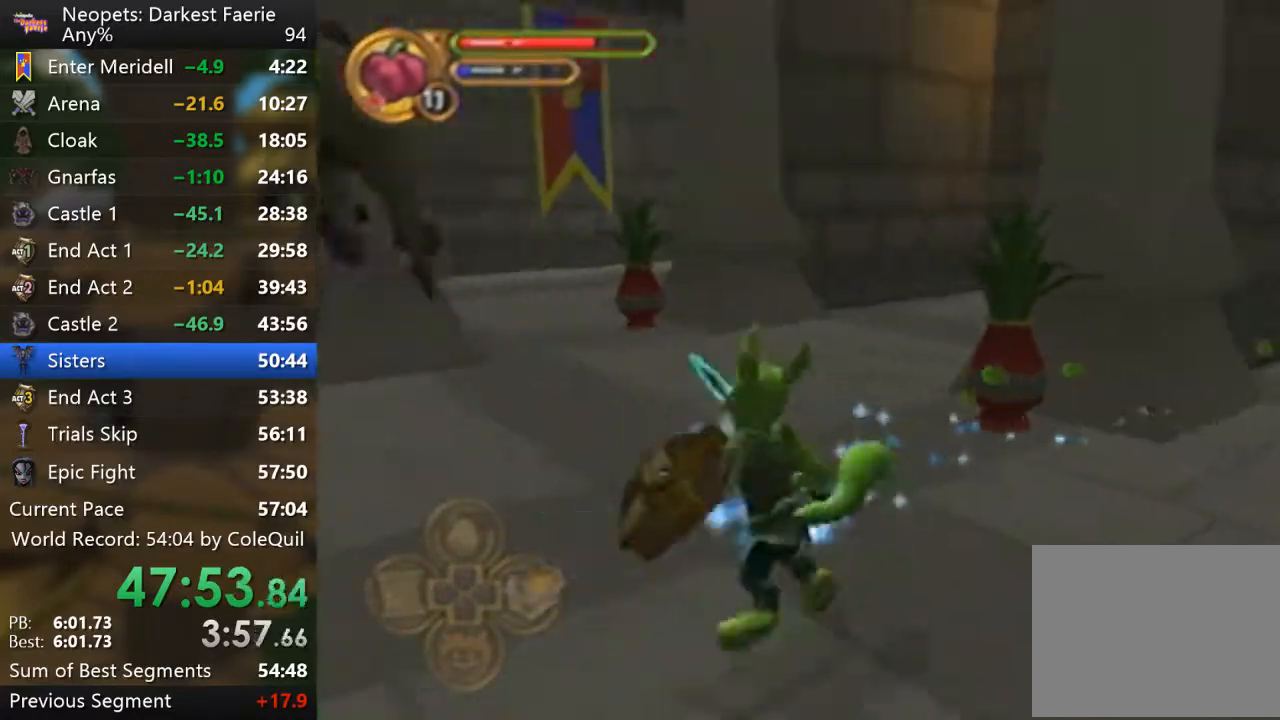
{"buttons": ["R1"], "left_stick": "up-left", "right_stick": "center", "events": [[51, "left_stick", "up-left"], [217, "left_stick", "down"], [501, "left_stick", "up-left"]]}
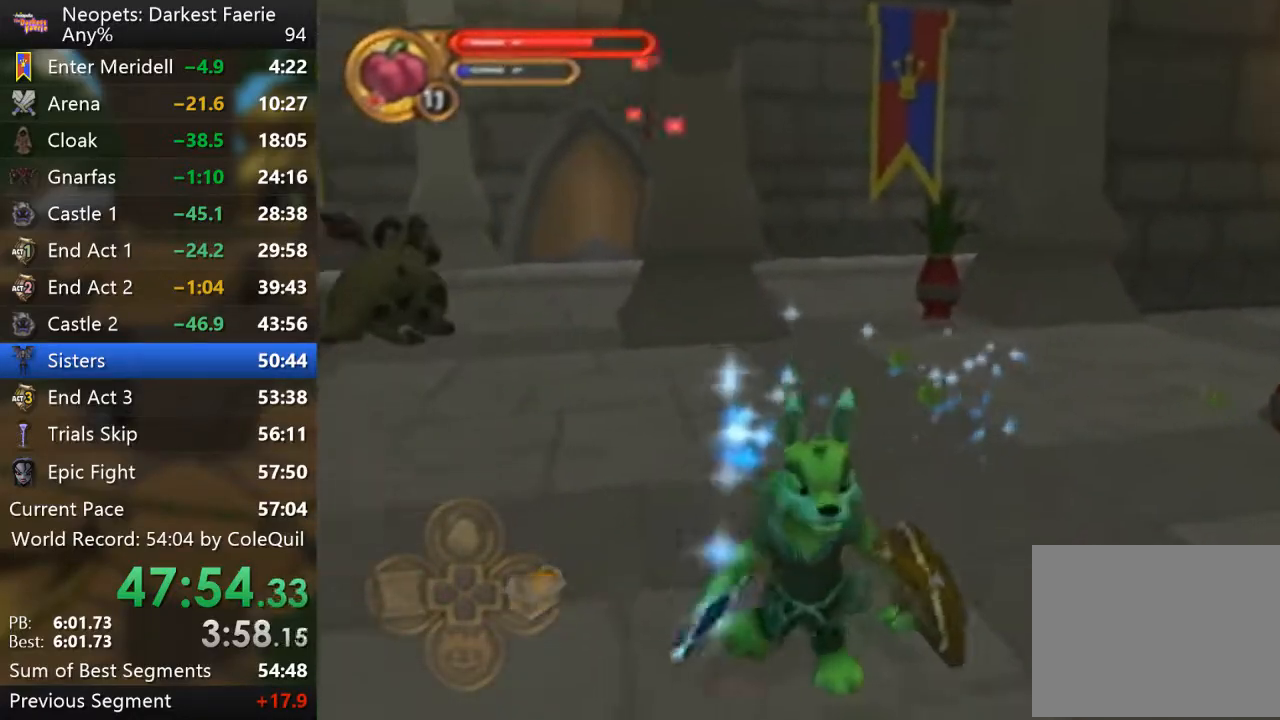
{"buttons": ["R1"], "left_stick": "up", "right_stick": "center", "events": [[100, "right_stick", "down-right"], [300, "right_stick", "center"], [334, "left_stick", "down-right"], [450, "left_stick", "up"]]}
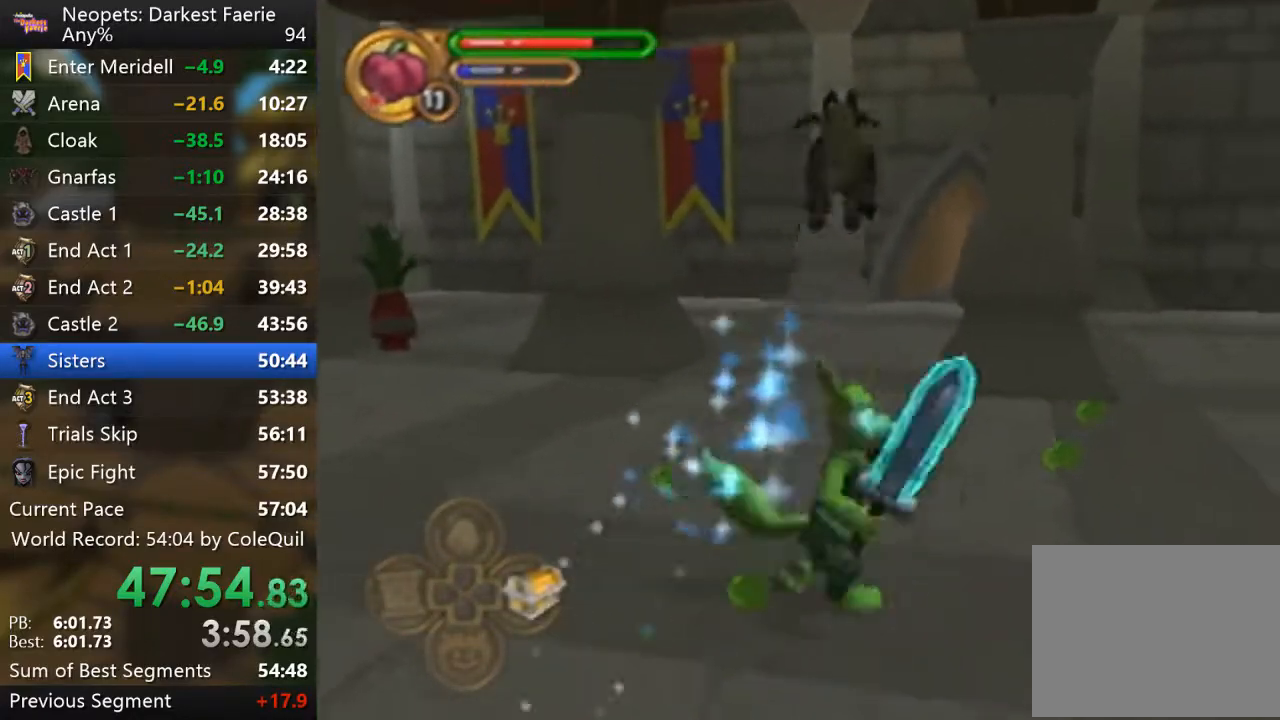
{"buttons": ["R1"], "left_stick": "up", "right_stick": "center", "events": [[34, "CIRCLE", "down"], [167, "CIRCLE", "up"]]}
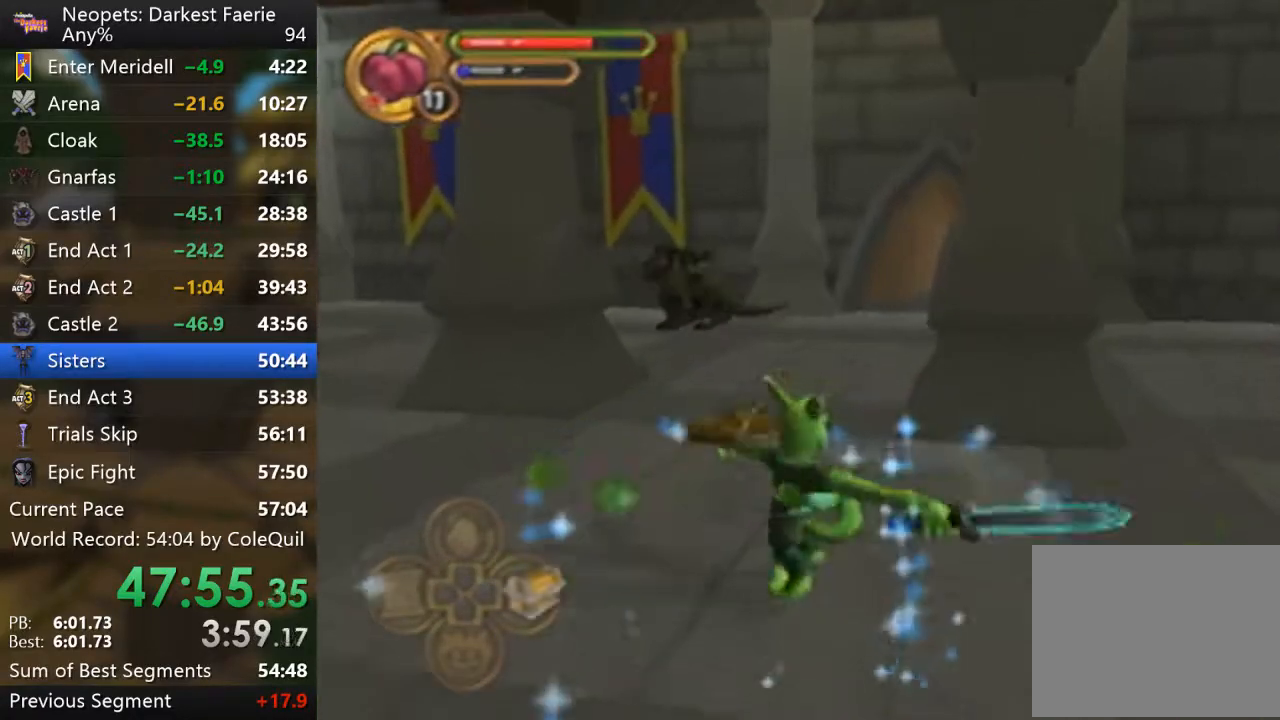
{"buttons": ["R1"], "left_stick": "up", "right_stick": "center", "events": []}
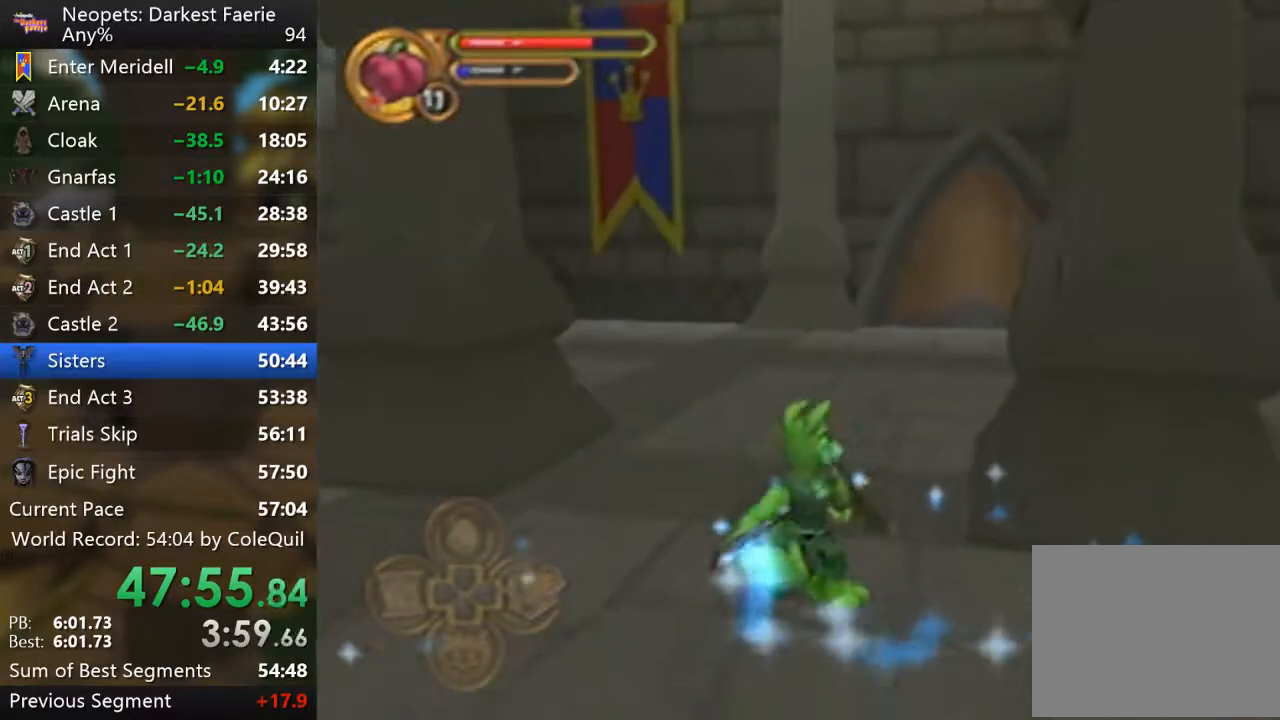
{"buttons": ["R1"], "left_stick": "up", "right_stick": "center", "events": [[134, "right_stick", "right"], [351, "right_stick", "center"]]}
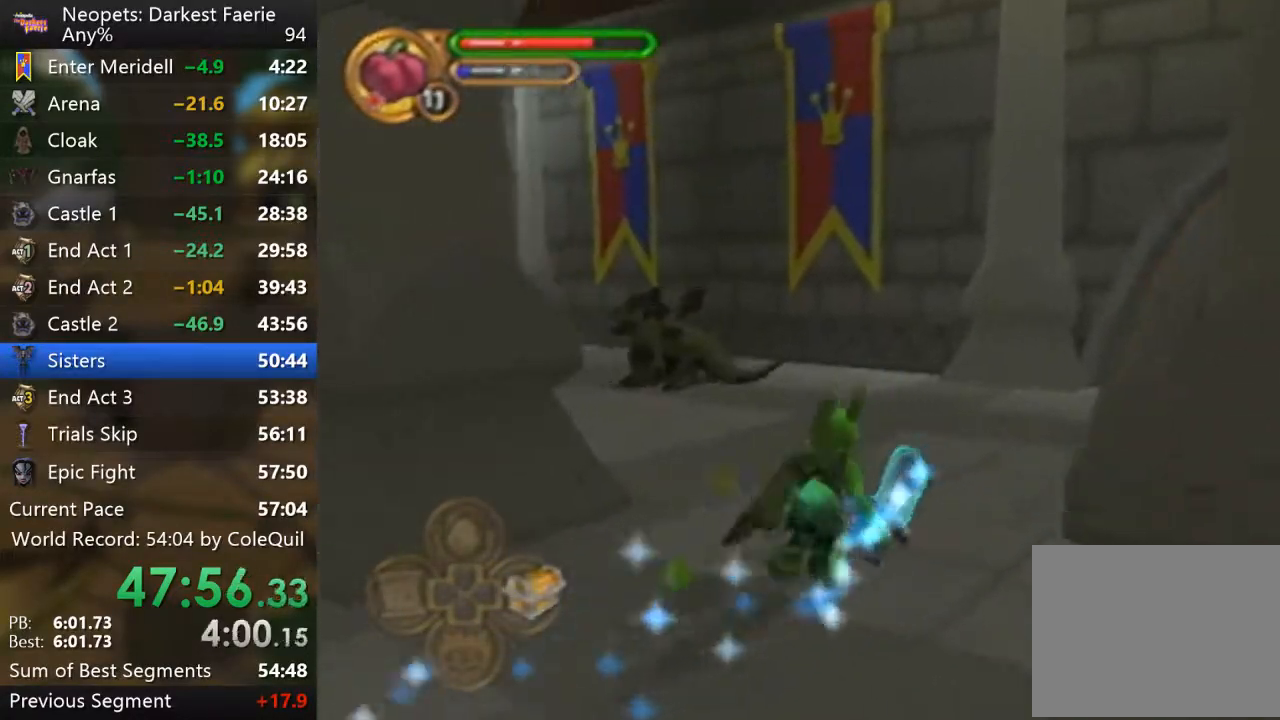
{"buttons": ["R1"], "left_stick": "up-left", "right_stick": "center", "events": [[83, "left_stick", "up-left"], [183, "R1", "up"], [200, "R1", "down"], [284, "left_stick", "down-right"], [400, "left_stick", "up"], [467, "left_stick", "up-left"]]}
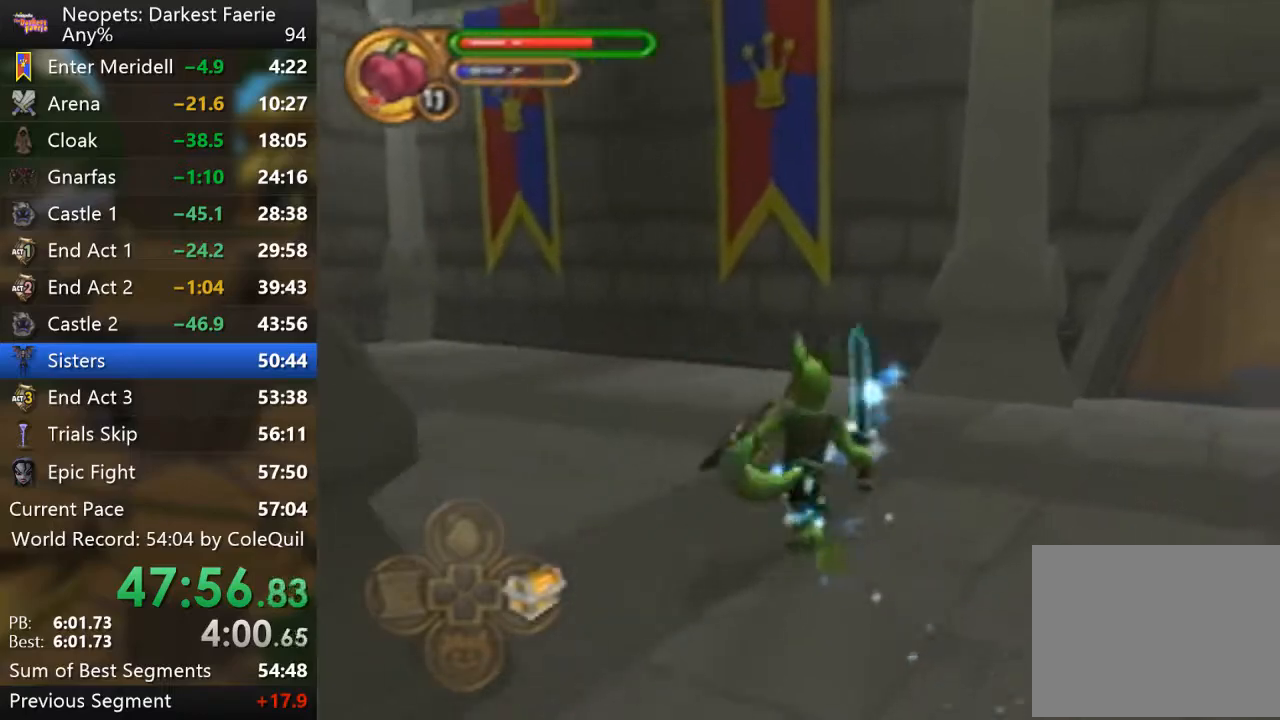
{"buttons": ["R1"], "left_stick": "up-left", "right_stick": "center", "events": [[17, "CIRCLE", "down"], [184, "CIRCLE", "up"]]}
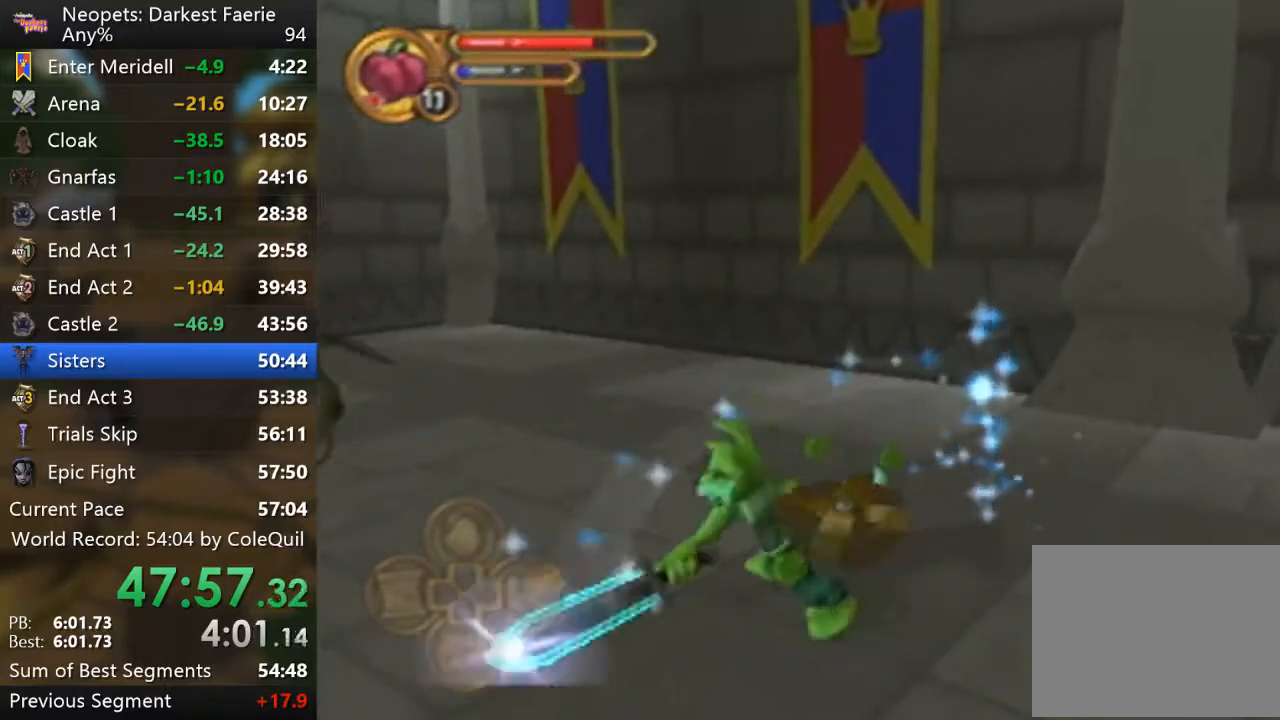
{"buttons": ["R1"], "left_stick": "down-right", "right_stick": "center", "events": [[50, "right_stick", "right"], [200, "left_stick", "center"], [334, "right_stick", "center"], [367, "left_stick", "down-right"]]}
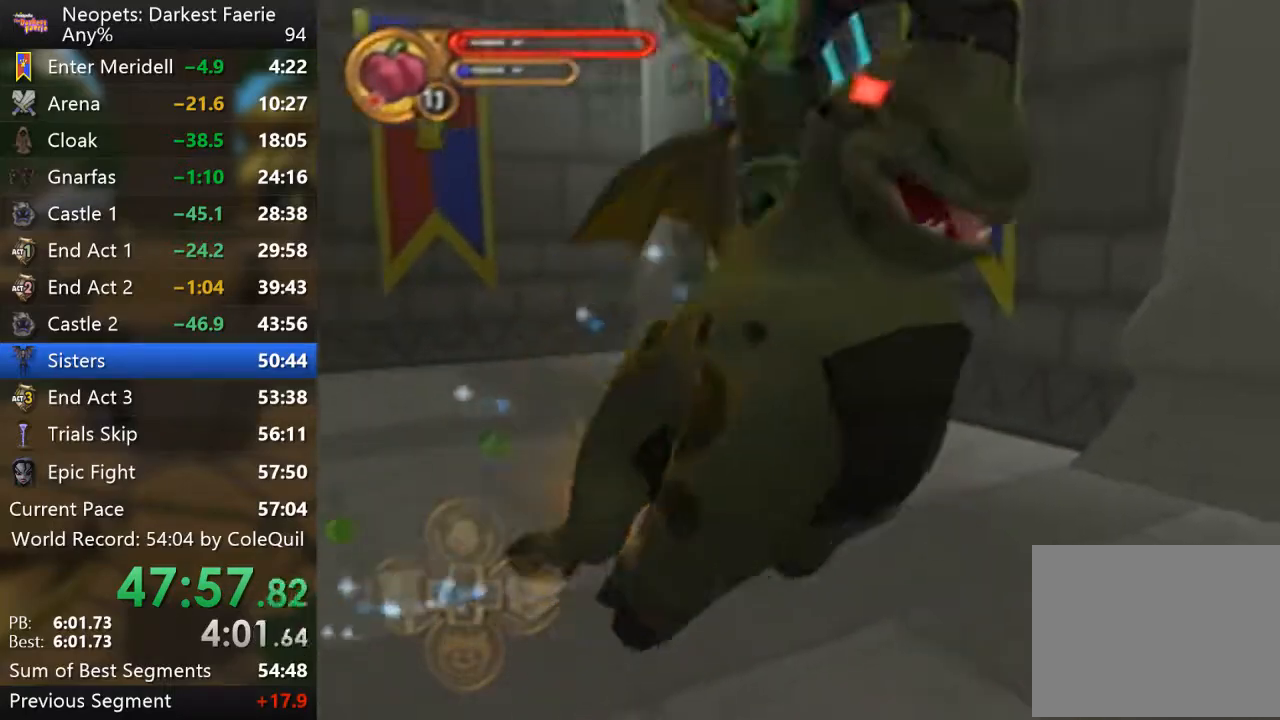
{"buttons": ["R1"], "left_stick": "center", "right_stick": "center", "events": [[67, "left_stick", "center"], [300, "TRIANGLE", "down"], [434, "TRIANGLE", "up"]]}
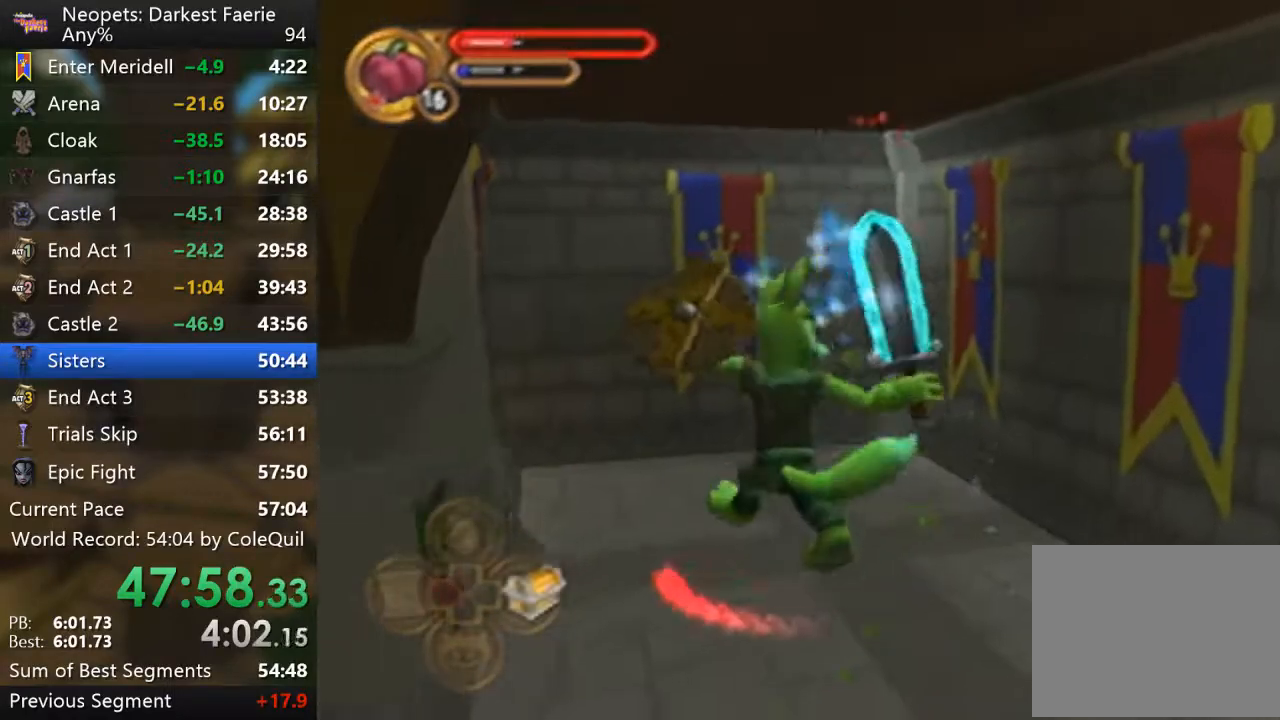
{"buttons": ["R1"], "left_stick": "center", "right_stick": "center", "events": [[17, "TRIANGLE", "down"], [117, "TRIANGLE", "up"], [200, "TRIANGLE", "down"], [267, "TRIANGLE", "up"], [334, "TRIANGLE", "down"], [434, "TRIANGLE", "up"]]}
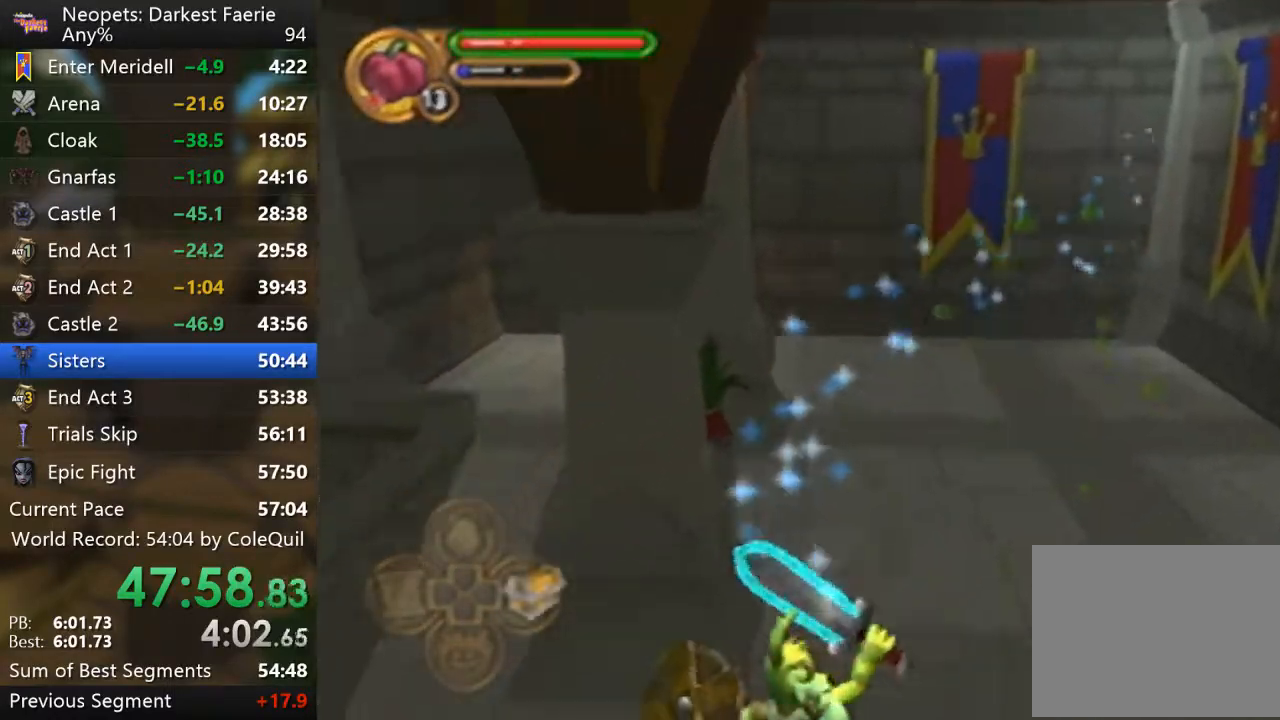
{"buttons": ["R1"], "left_stick": "down", "right_stick": "right", "events": [[133, "right_stick", "right"], [367, "left_stick", "down"]]}
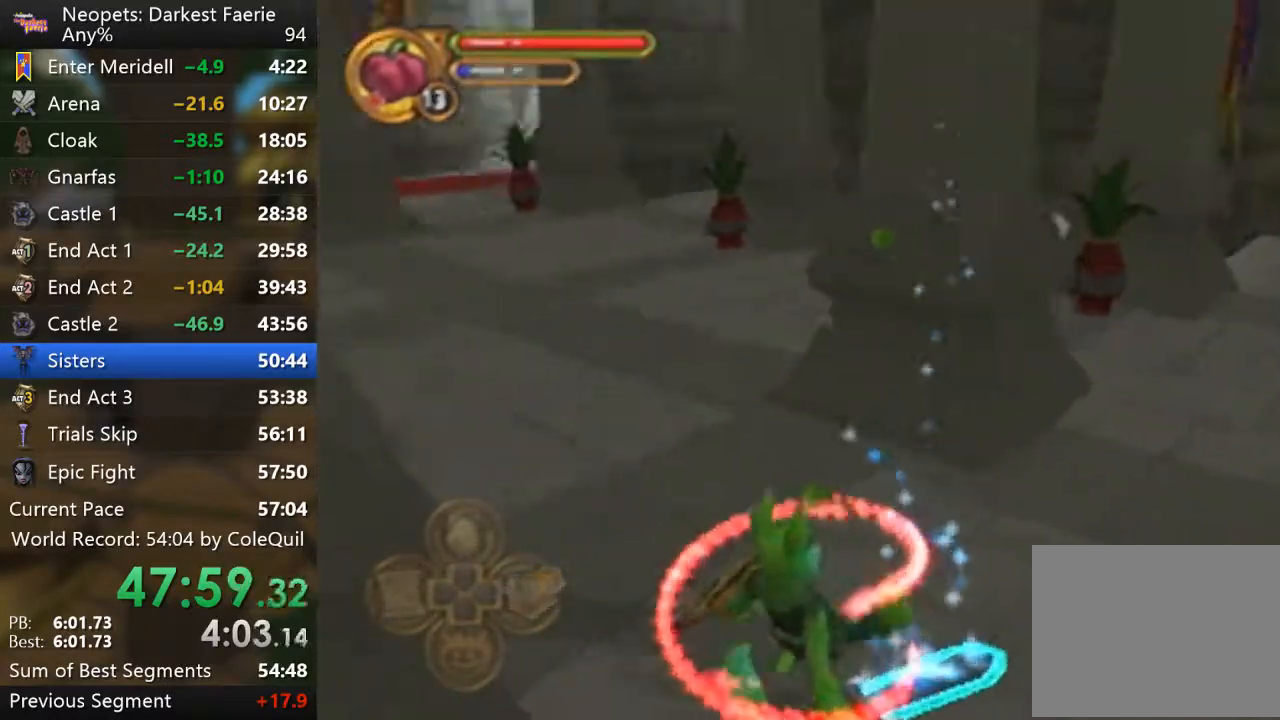
{"buttons": ["R1"], "left_stick": "left", "right_stick": "right", "events": [[217, "left_stick", "down-left"], [384, "left_stick", "left"]]}
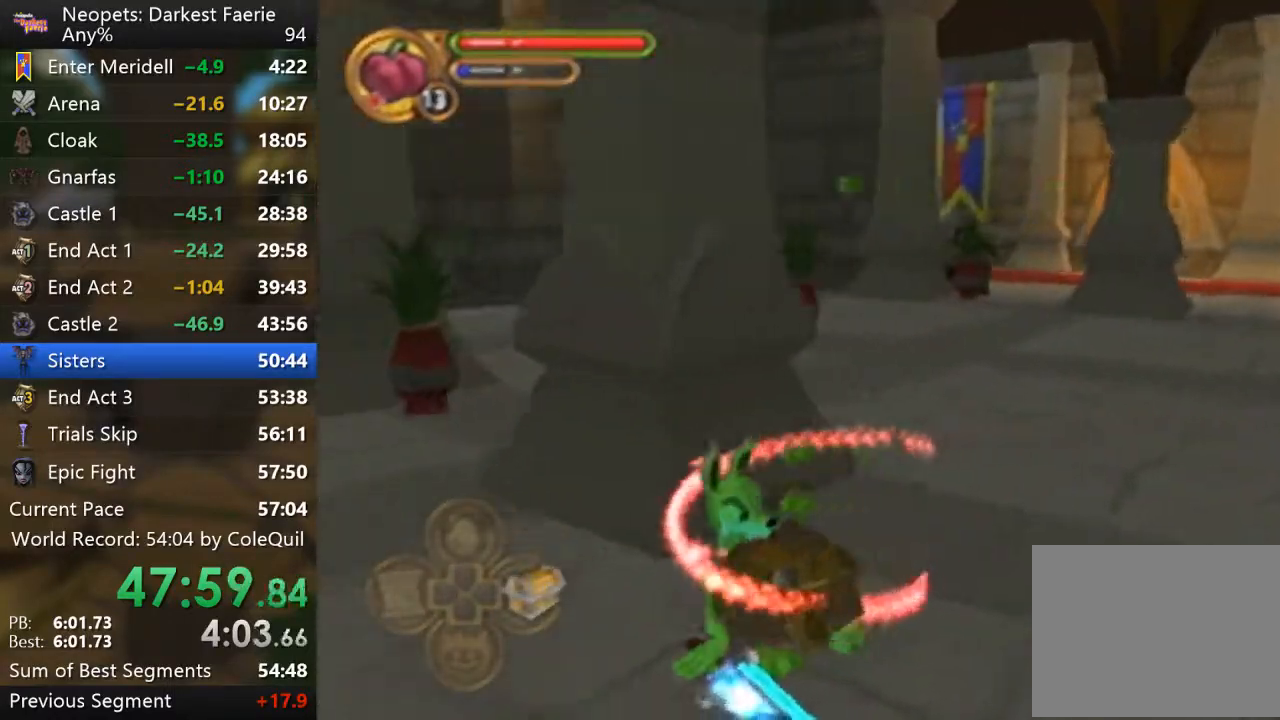
{"buttons": ["R1"], "left_stick": "up-left", "right_stick": "center", "events": [[16, "right_stick", "center"], [217, "left_stick", "up-left"]]}
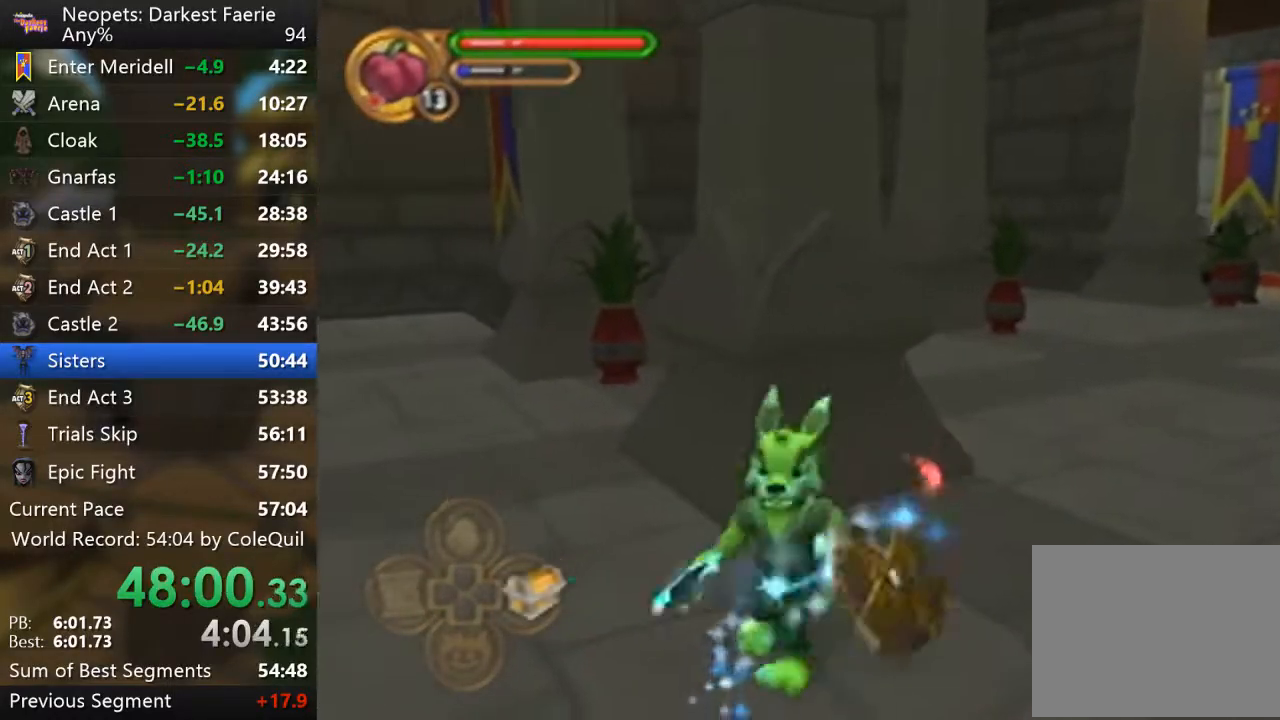
{"buttons": ["R1"], "left_stick": "up", "right_stick": "center", "events": [[17, "left_stick", "left"], [351, "left_stick", "up"]]}
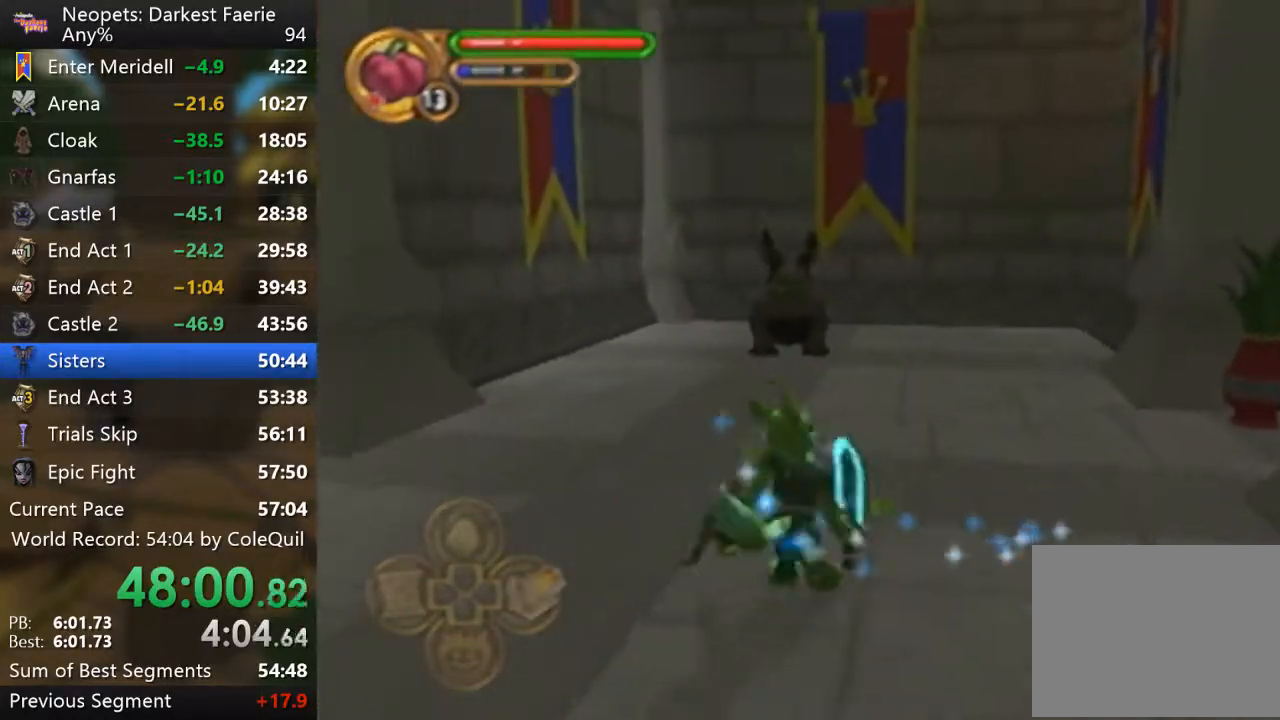
{"buttons": ["CIRCLE", "R1"], "left_stick": "up-left", "right_stick": "center", "events": [[283, "left_stick", "down"], [417, "left_stick", "up-left"], [484, "CIRCLE", "down"]]}
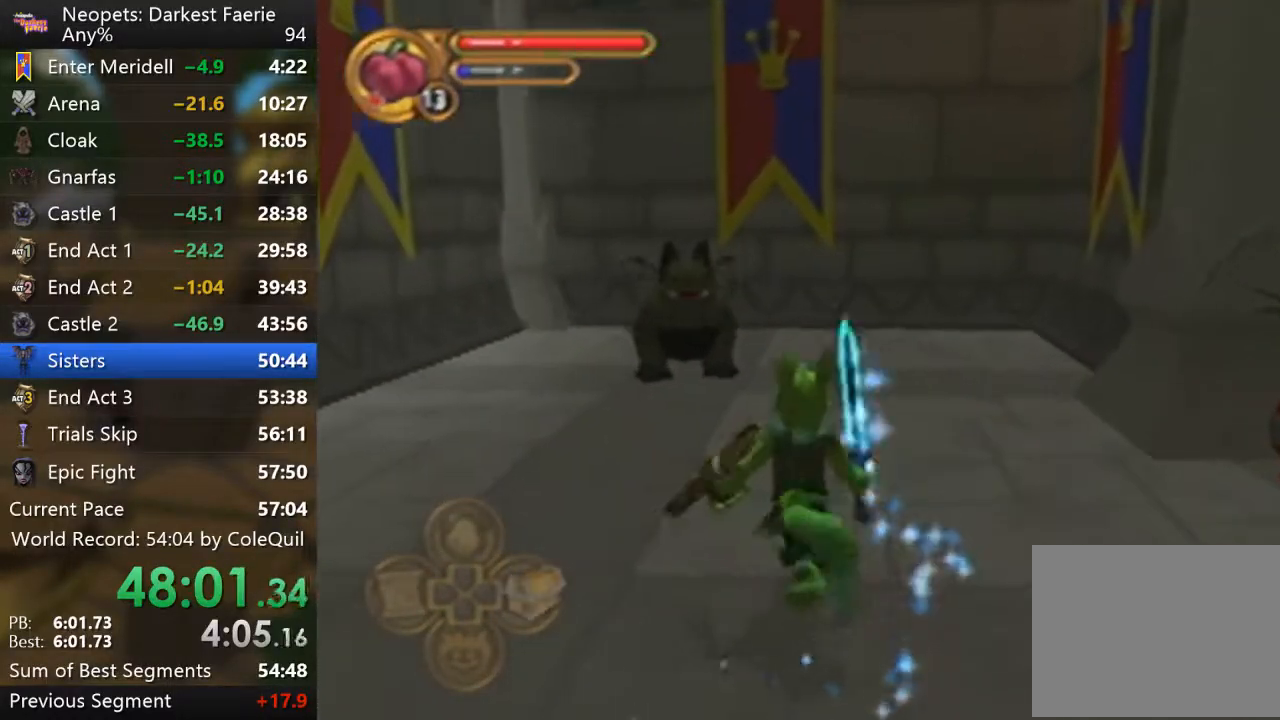
{"buttons": [], "left_stick": "down", "right_stick": "center", "events": [[117, "CIRCLE", "up"], [417, "R1", "up"], [451, "R1", "down"], [501, "R1", "up"], [501, "left_stick", "down"]]}
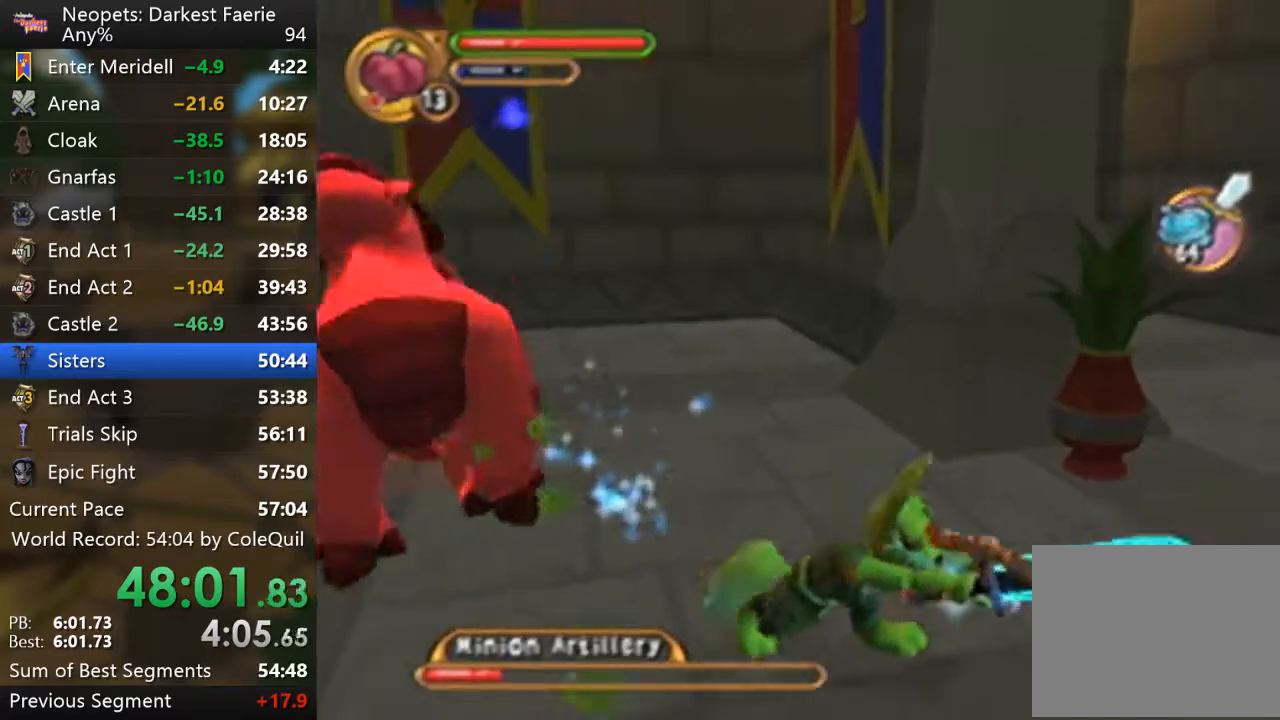
{"buttons": [], "left_stick": "left", "right_stick": "center", "events": [[33, "left_stick", "center"], [300, "CIRCLE", "down"], [417, "CIRCLE", "up"], [467, "left_stick", "left"]]}
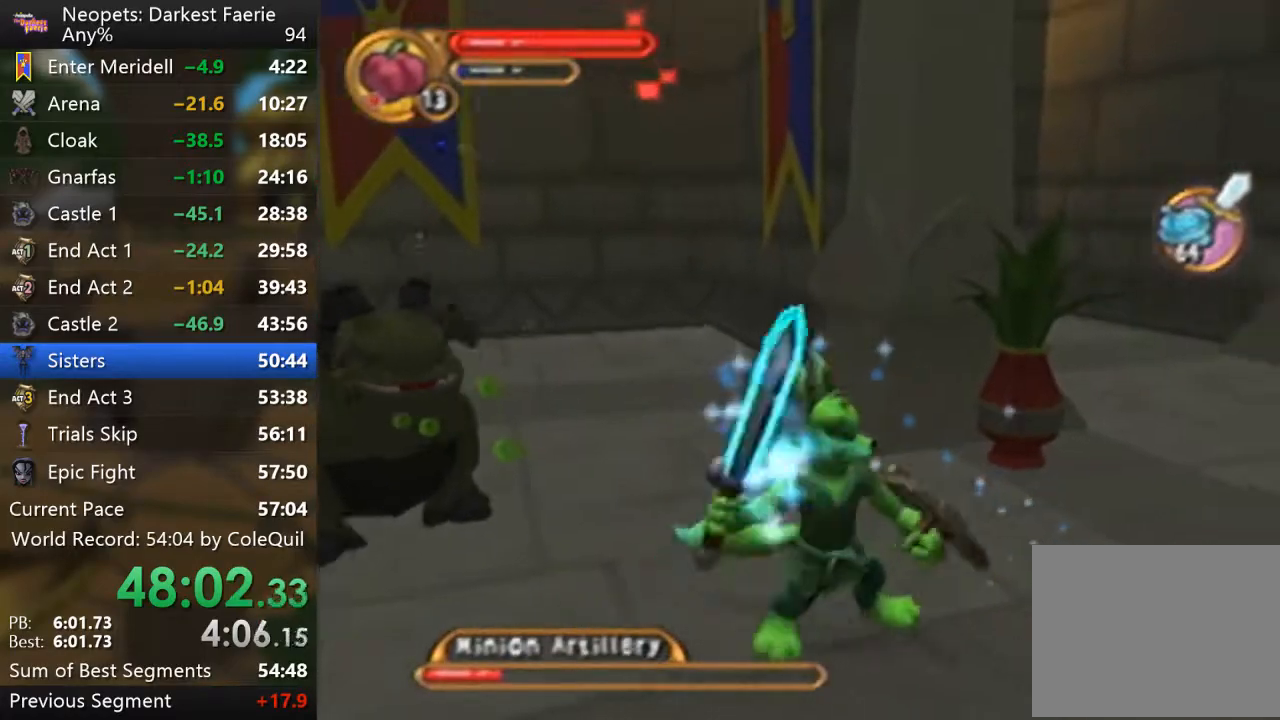
{"buttons": [], "left_stick": "left", "right_stick": "center", "events": []}
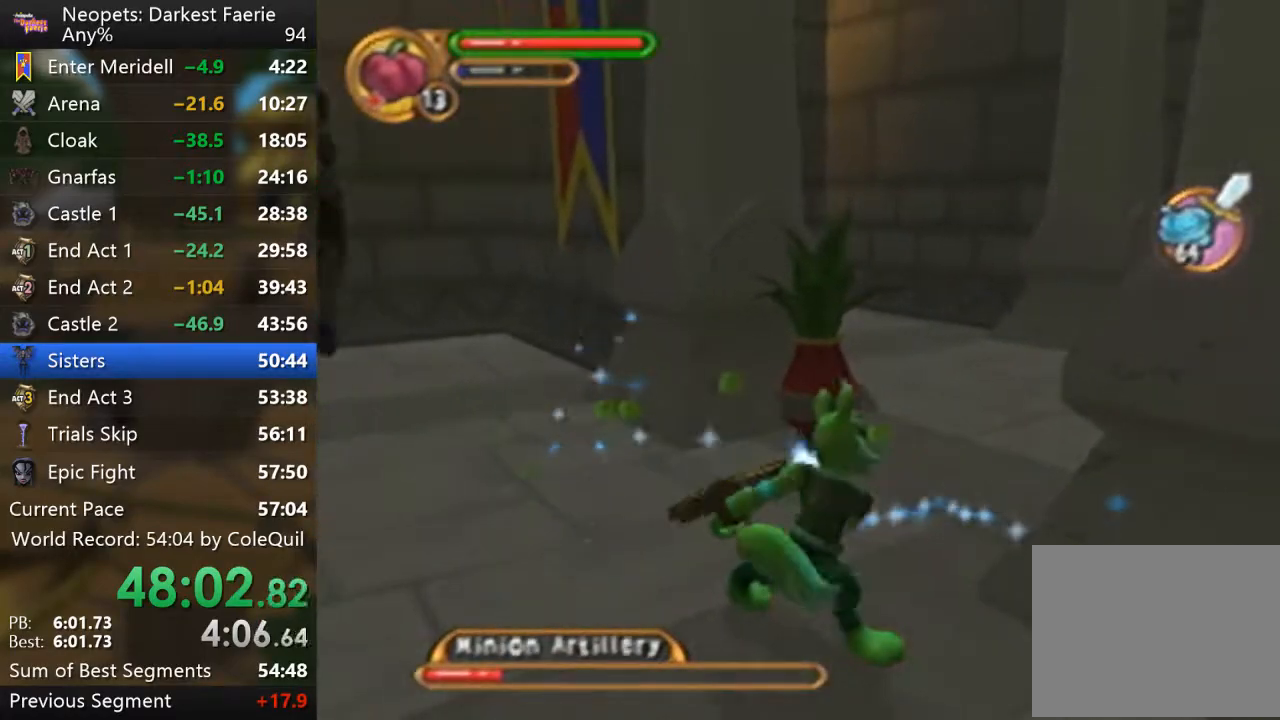
{"buttons": ["CIRCLE"], "left_stick": "left", "right_stick": "center", "events": [[450, "CIRCLE", "down"]]}
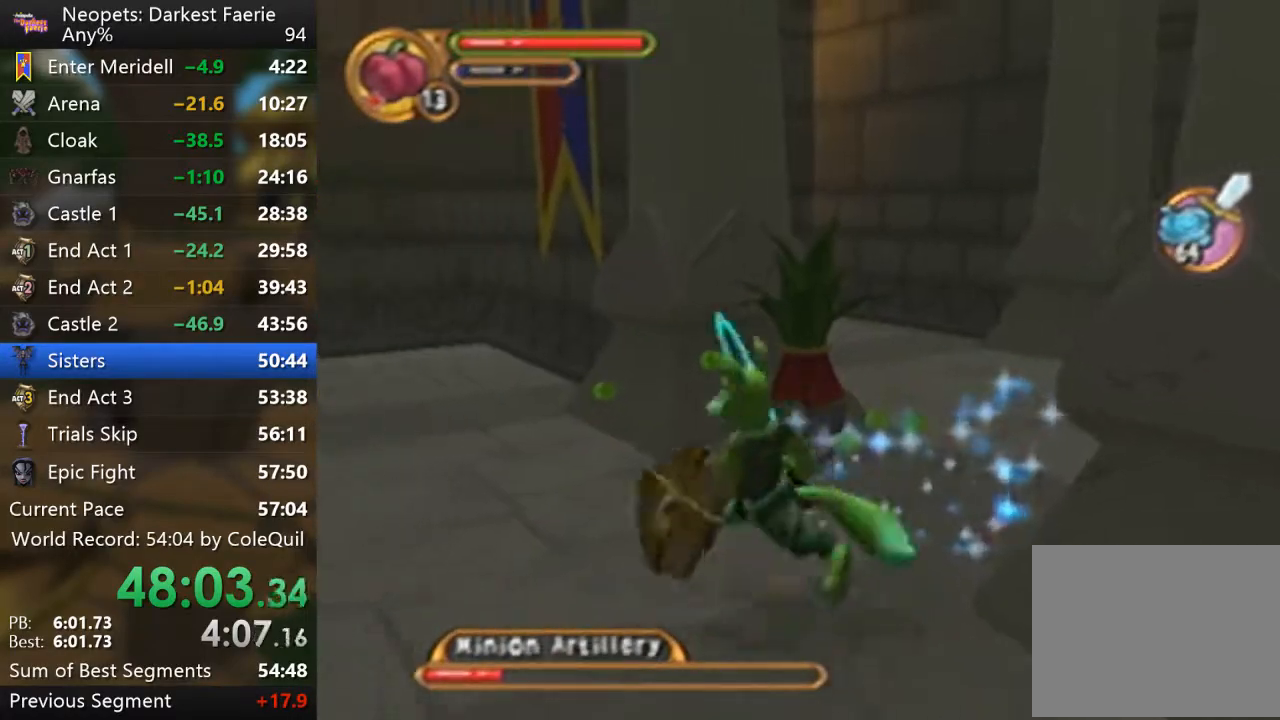
{"buttons": ["CIRCLE"], "left_stick": "center", "right_stick": "center", "events": [[67, "left_stick", "center"], [84, "CIRCLE", "up"], [484, "CIRCLE", "down"]]}
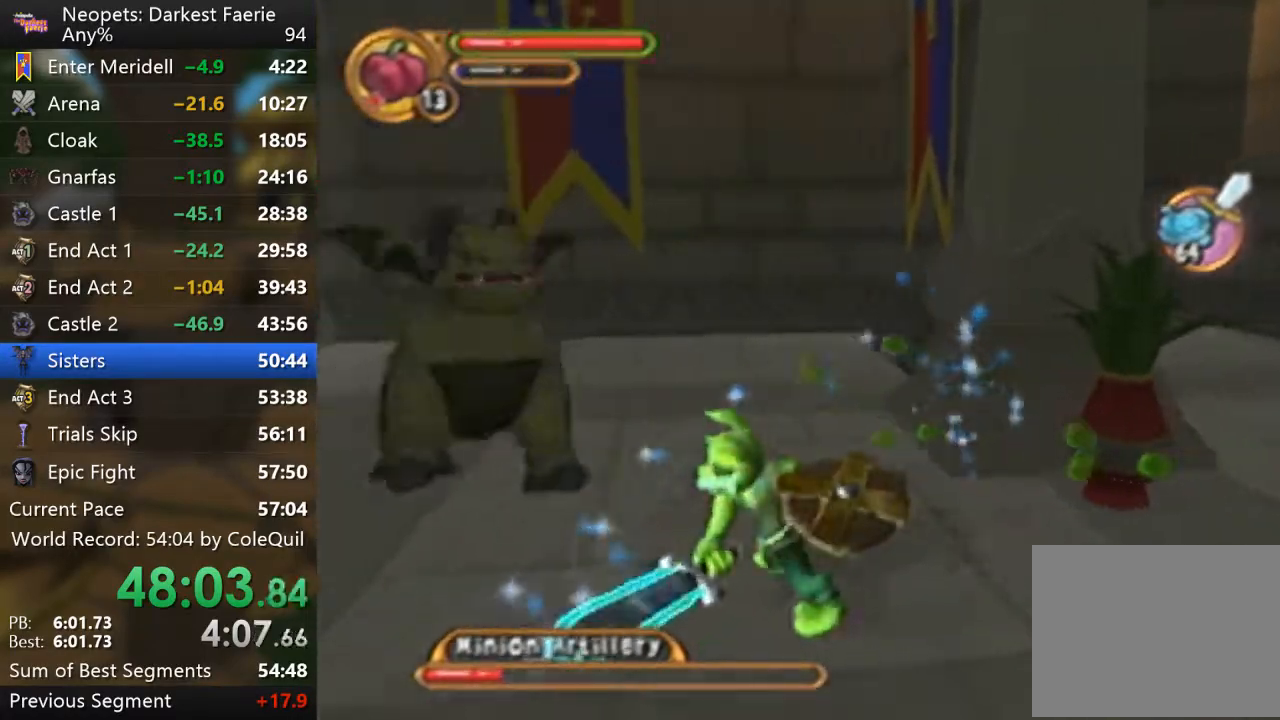
{"buttons": [], "left_stick": "center", "right_stick": "center", "events": [[133, "CIRCLE", "up"], [317, "CIRCLE", "down"], [467, "CIRCLE", "up"]]}
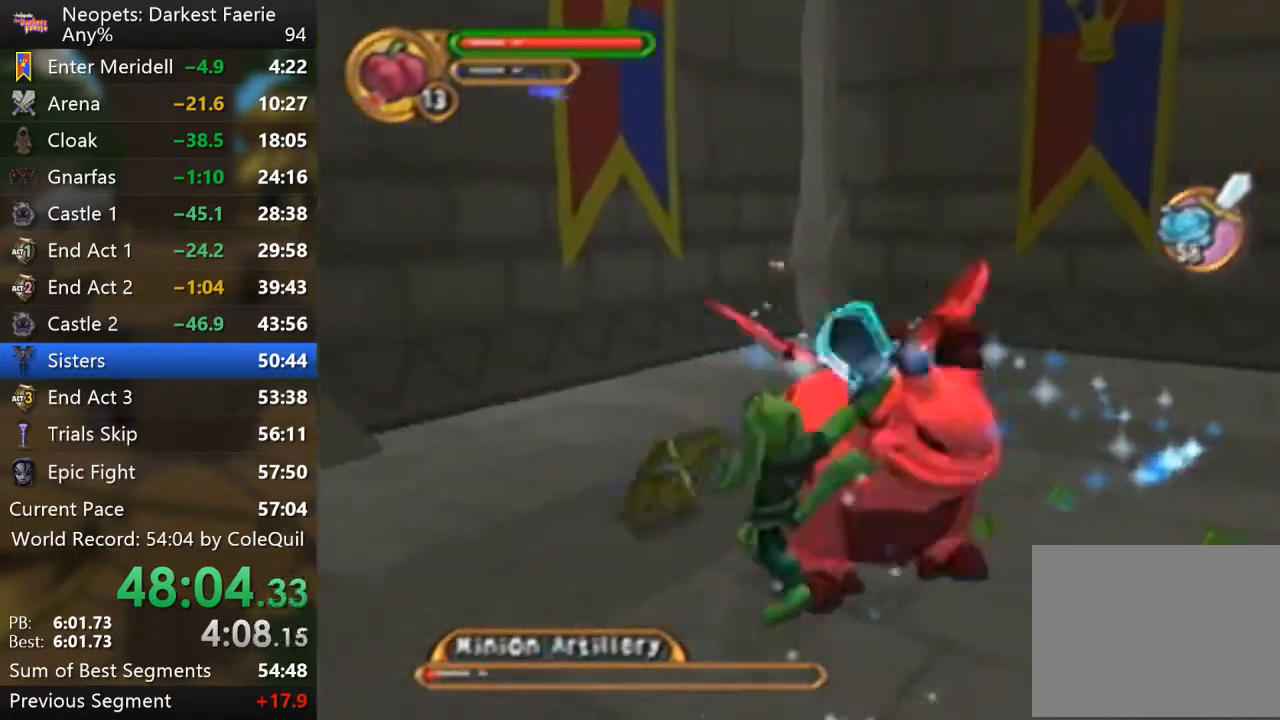
{"buttons": [], "left_stick": "up", "right_stick": "center", "events": [[150, "L1", "down"], [367, "L1", "up"], [367, "left_stick", "up"]]}
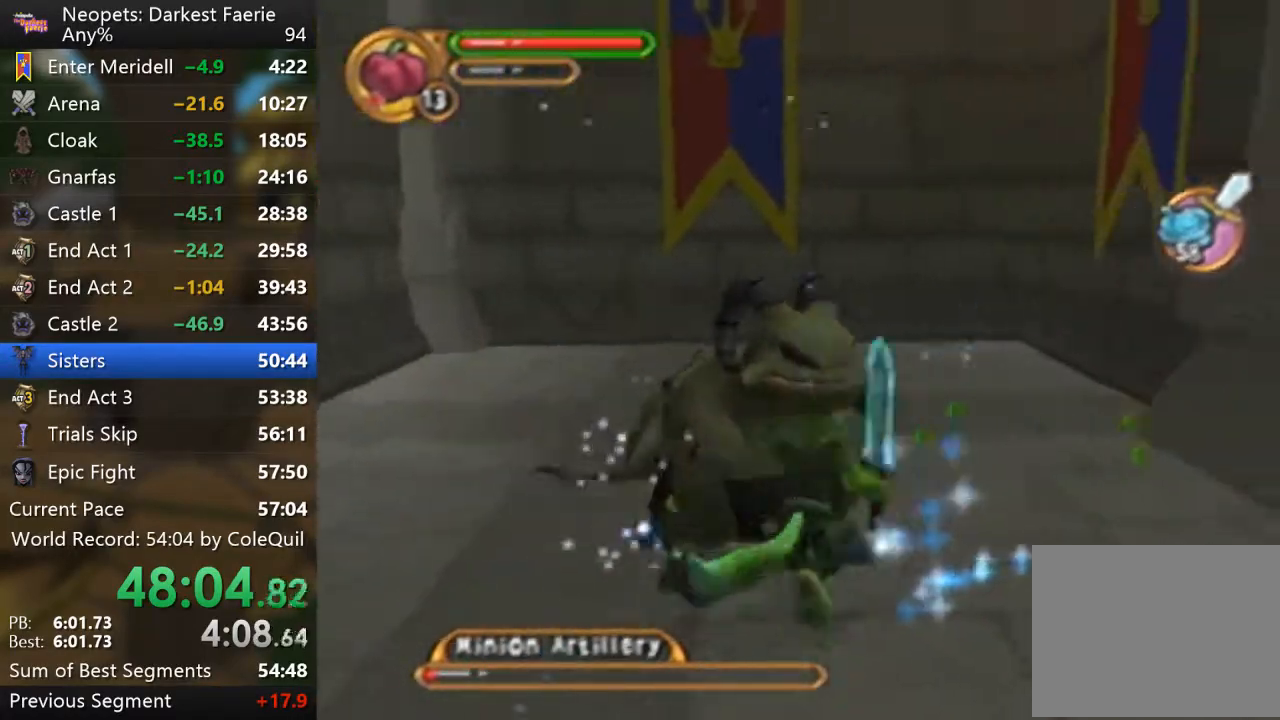
{"buttons": [], "left_stick": "center", "right_stick": "center", "events": [[50, "CIRCLE", "down"], [167, "CIRCLE", "up"], [167, "left_stick", "center"]]}
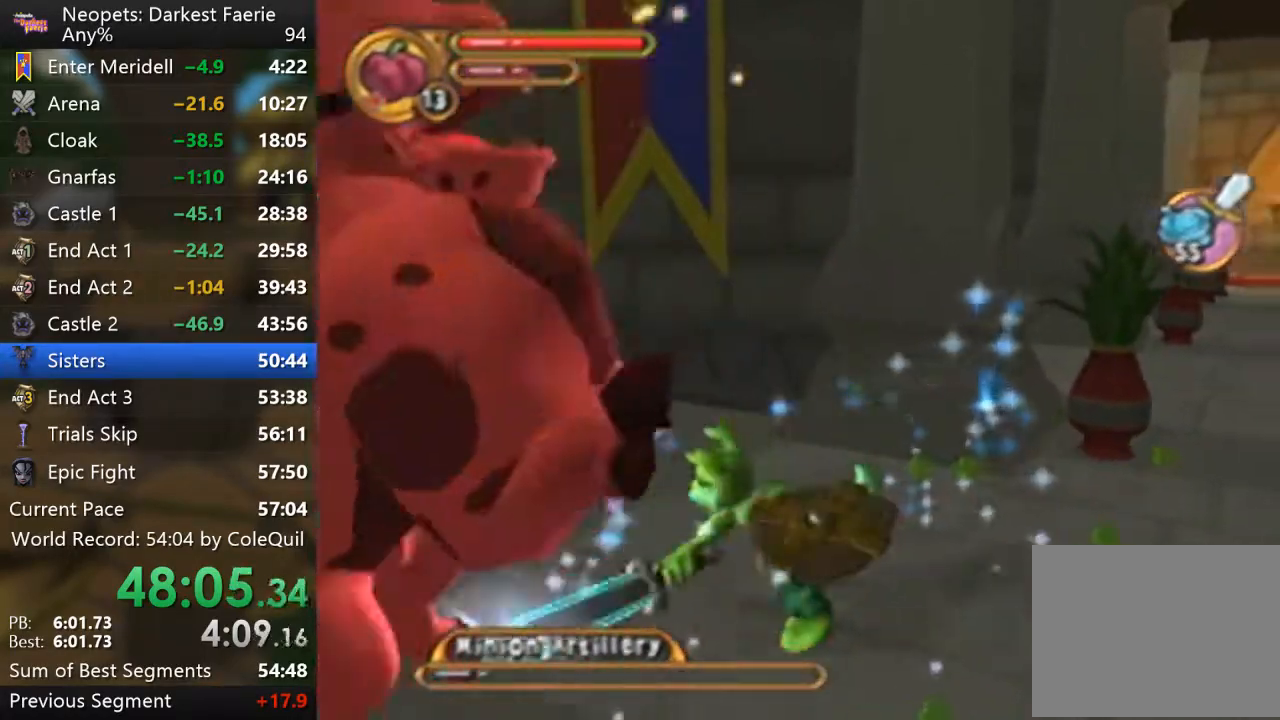
{"buttons": ["R1"], "left_stick": "up-right", "right_stick": "left", "events": [[200, "left_stick", "down-right"], [267, "left_stick", "right"], [284, "R1", "down"], [301, "right_stick", "left"], [417, "left_stick", "up-right"]]}